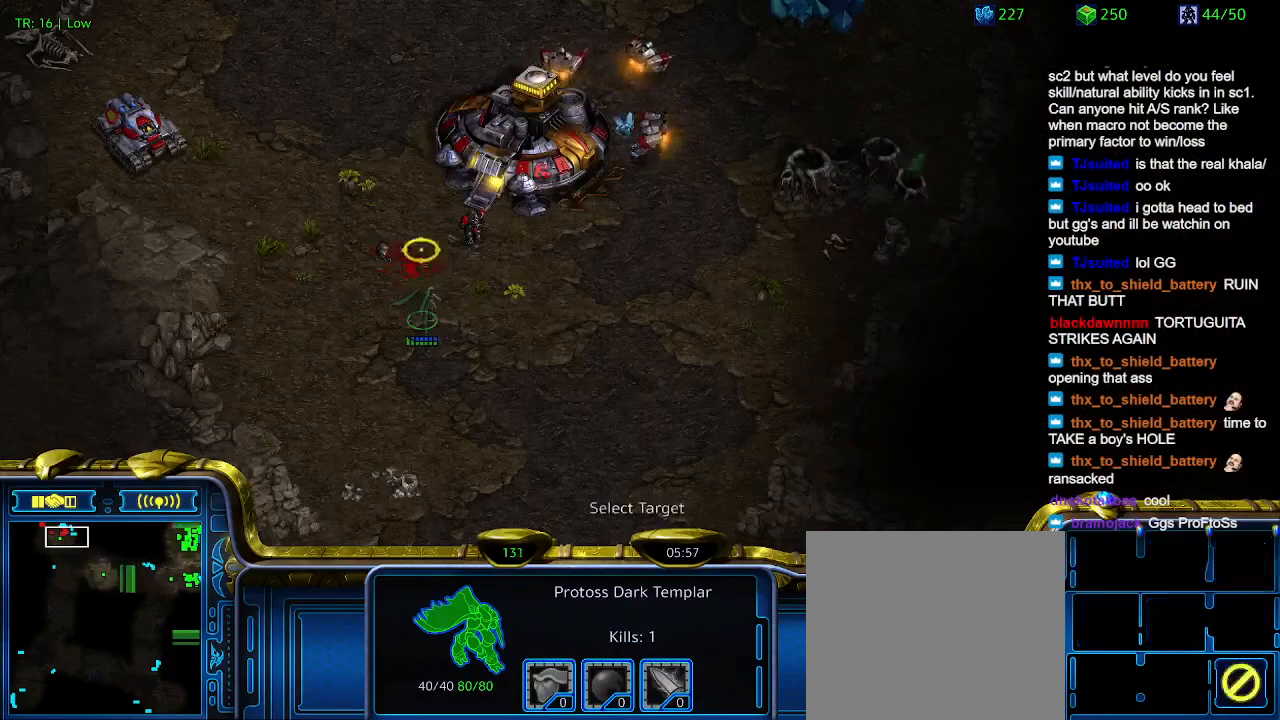
Gameplay with keyboard; each line is a JSON object with the keys held at the frame after it. "events" lists presses ("down") and releases ("up") of "1", "2", "3", "4", "5", "6", "a", "c", "ctrl", "d", "e", "f2", "f3", "q", "s", "t", "w", "x" and "z" between this image and that frame as [ms after this image, input, new state], when the widget could be followed in between. No other keys are recorded. Mouse input is not recorded.
{"keys": [], "events": [[33, "a", "up"]]}
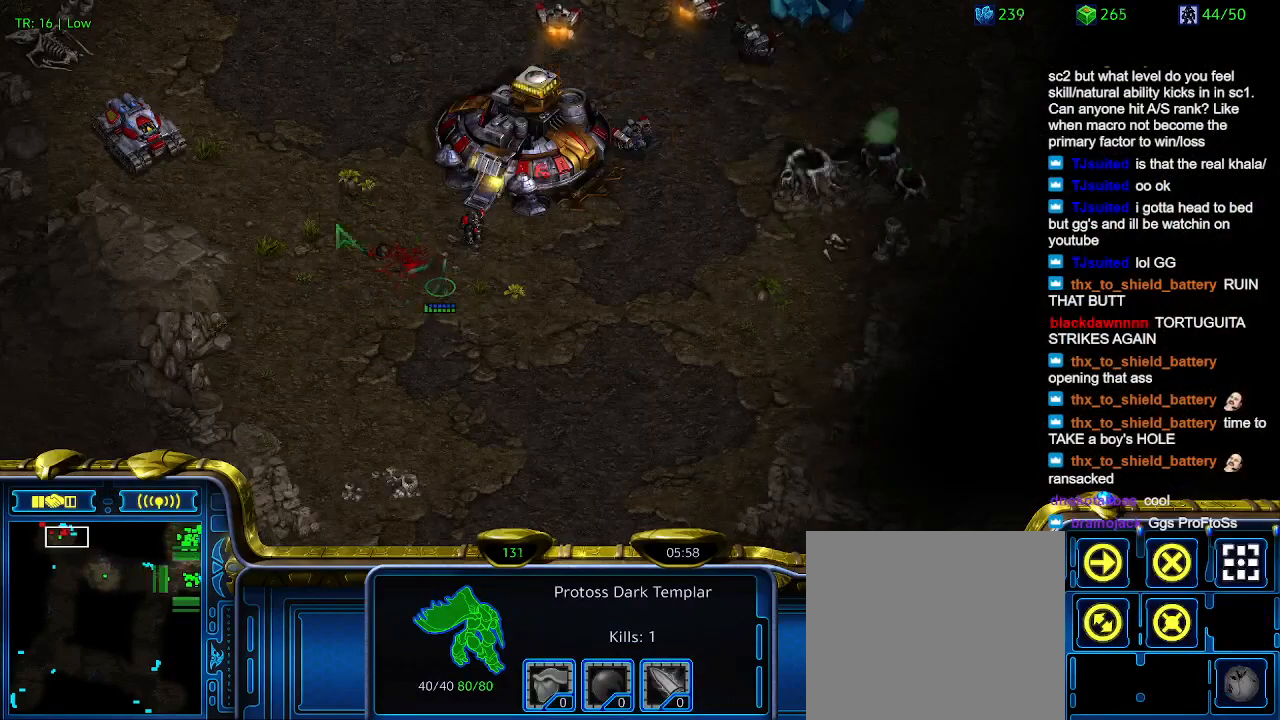
{"keys": [], "events": [[233, "a", "down"], [333, "a", "up"]]}
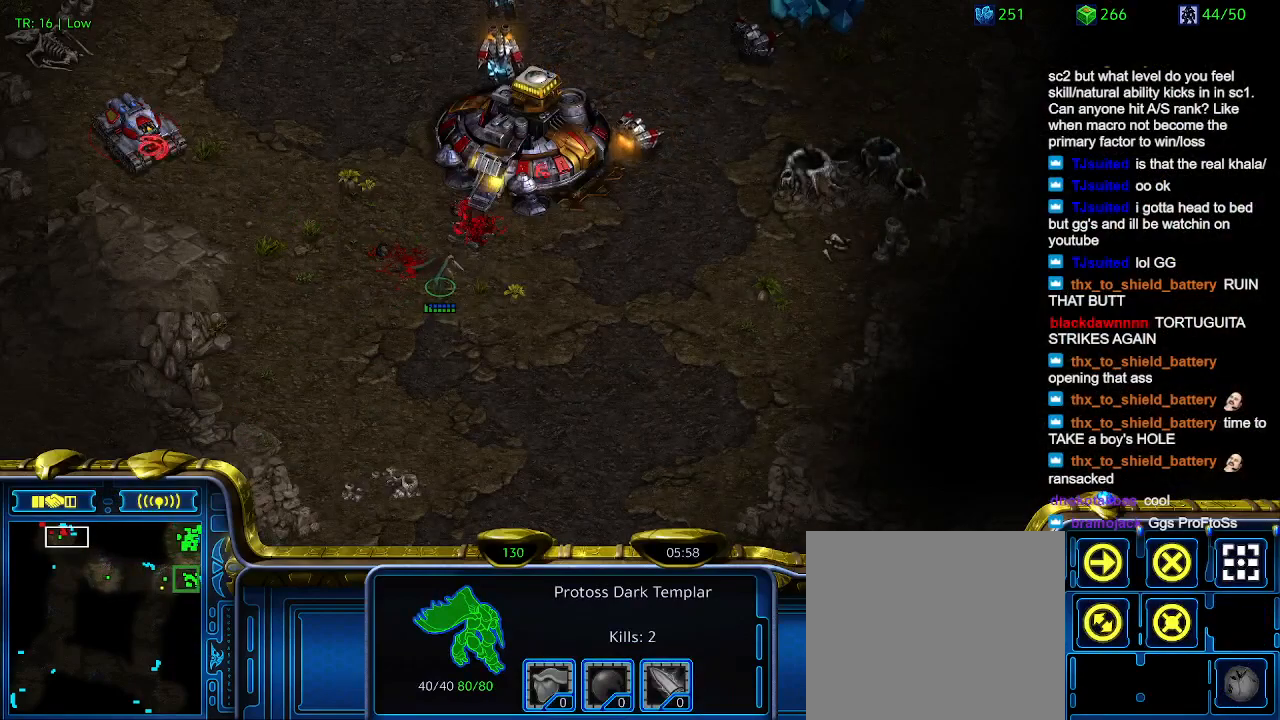
{"keys": ["1"], "events": [[267, "1", "down"], [400, "1", "up"], [433, "1", "down"]]}
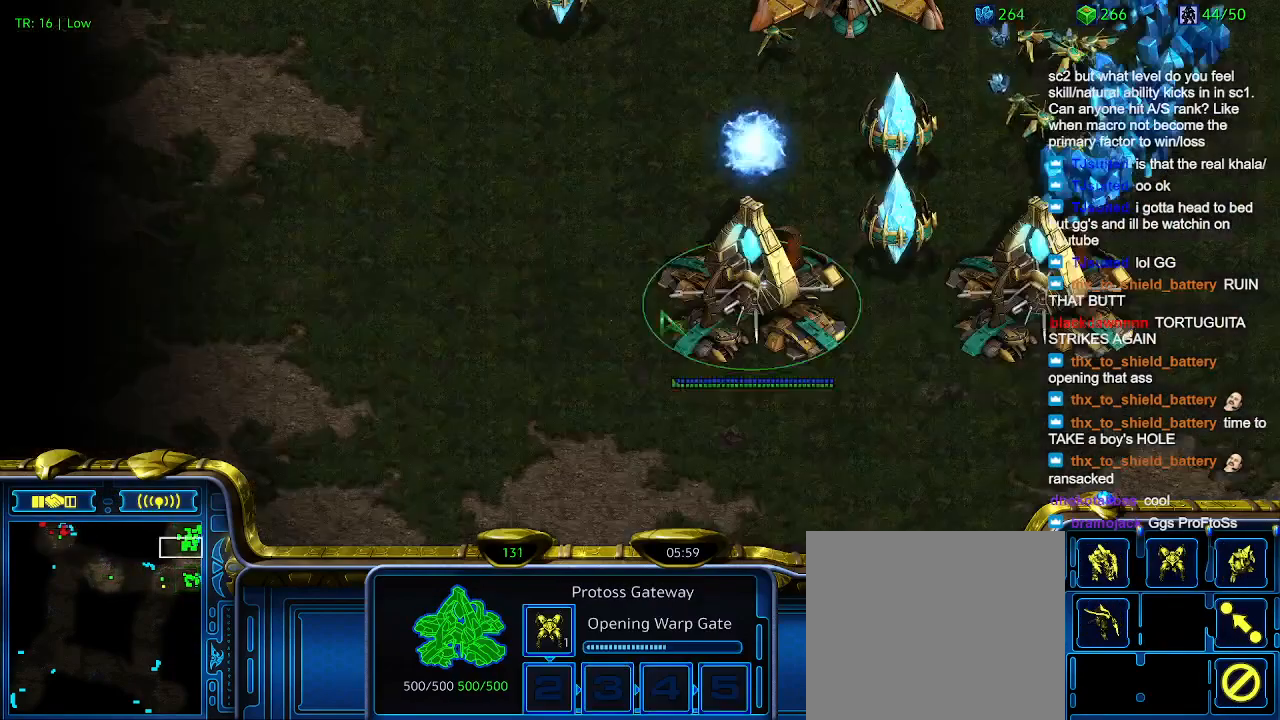
{"keys": [], "events": [[100, "1", "up"], [100, "2", "down"], [167, "2", "up"]]}
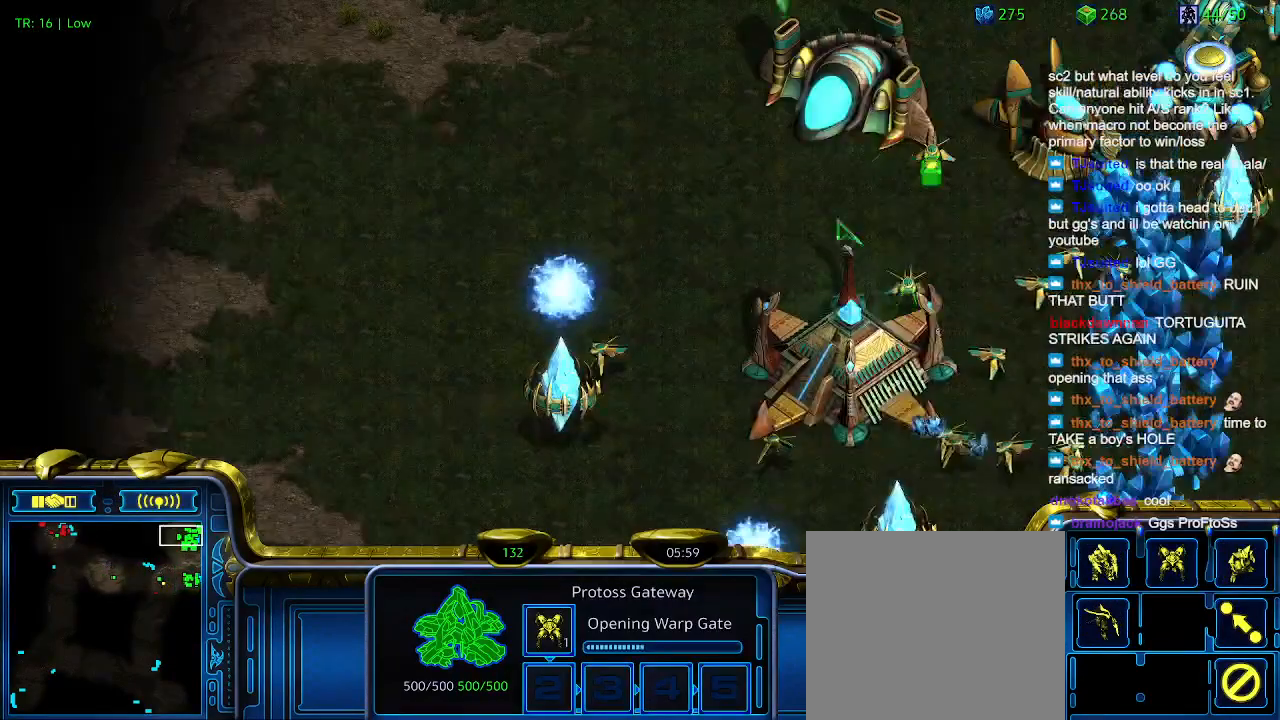
{"keys": [], "events": []}
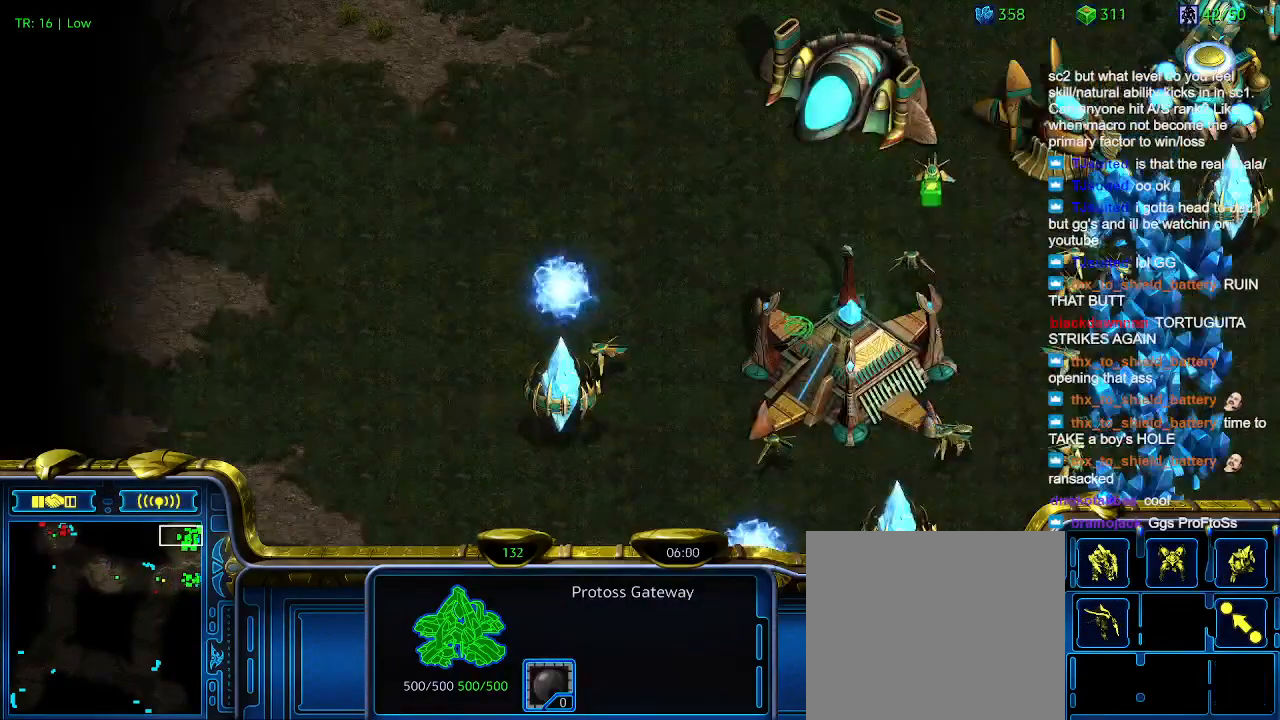
{"keys": [], "events": [[67, "4", "down"], [67, "5", "down"], [100, "4", "up"], [100, "5", "up"]]}
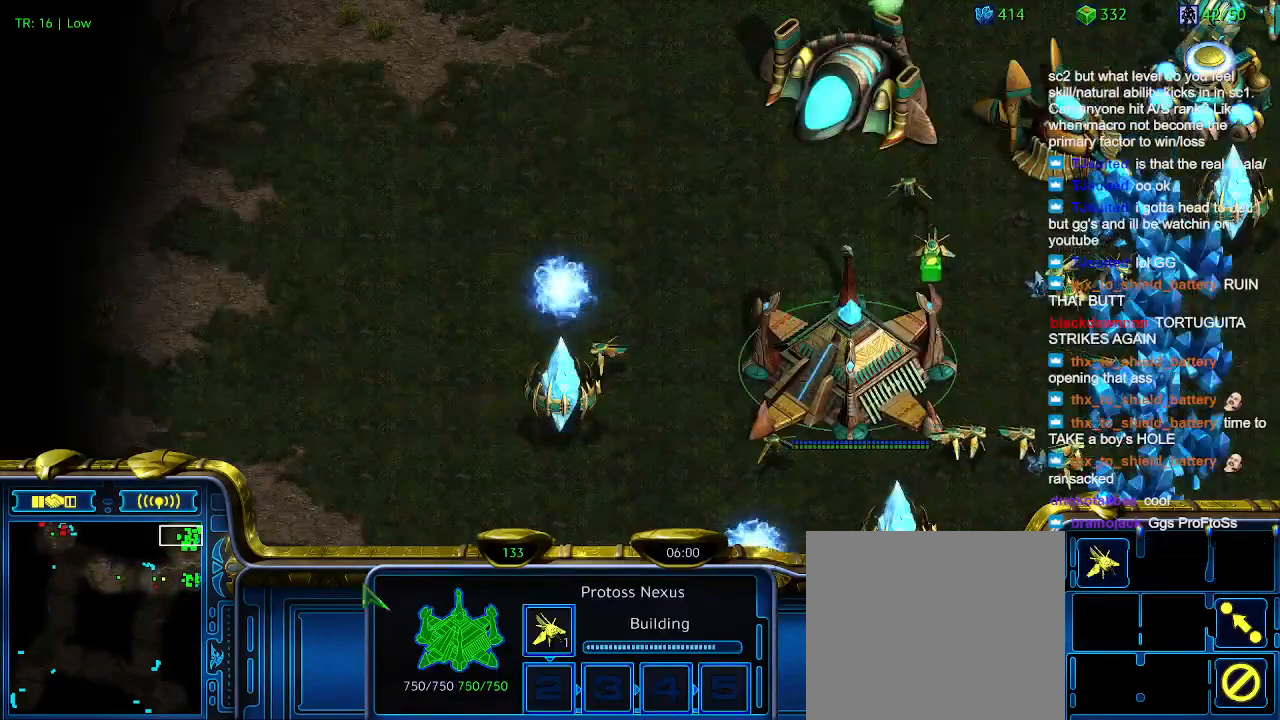
{"keys": [], "events": []}
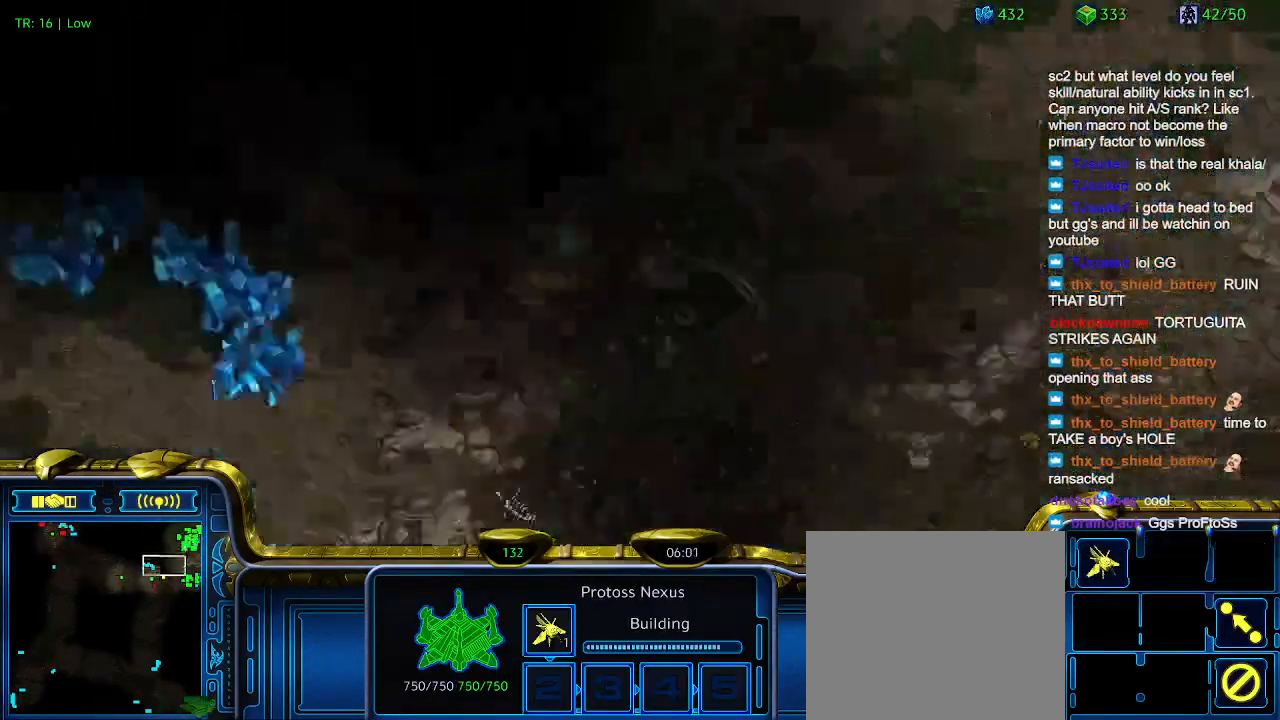
{"keys": [], "events": []}
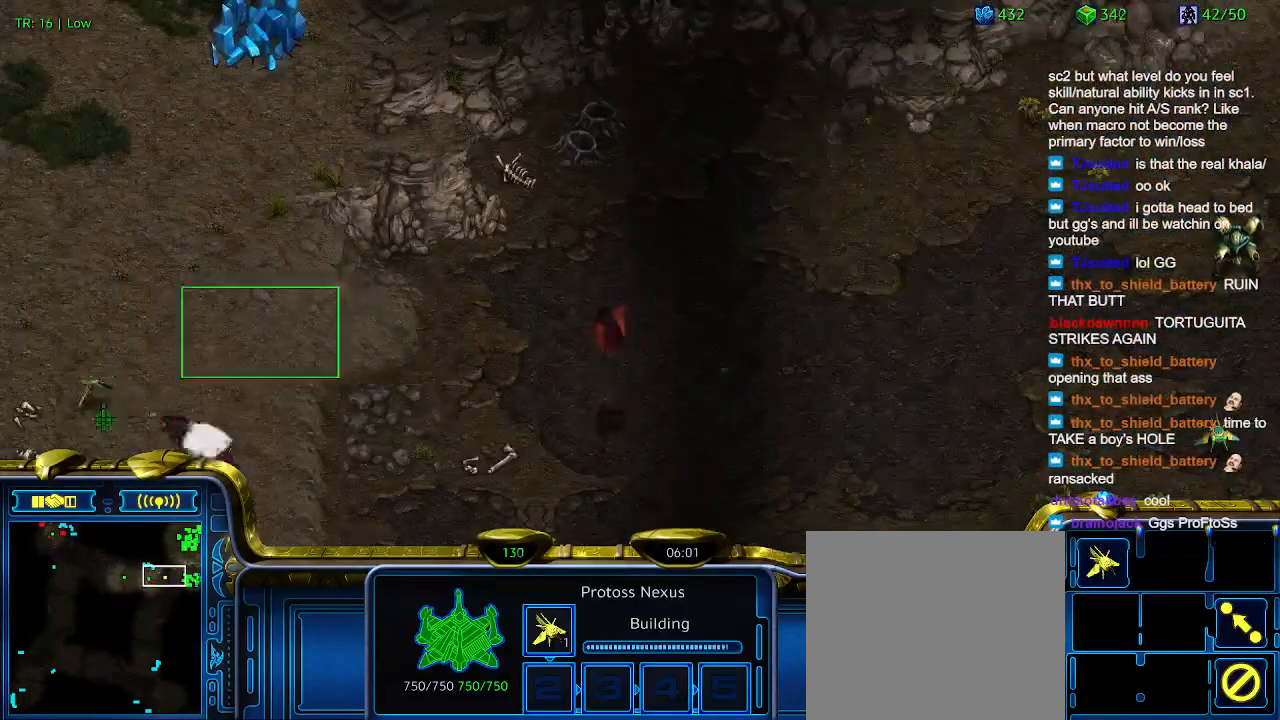
{"keys": [], "events": []}
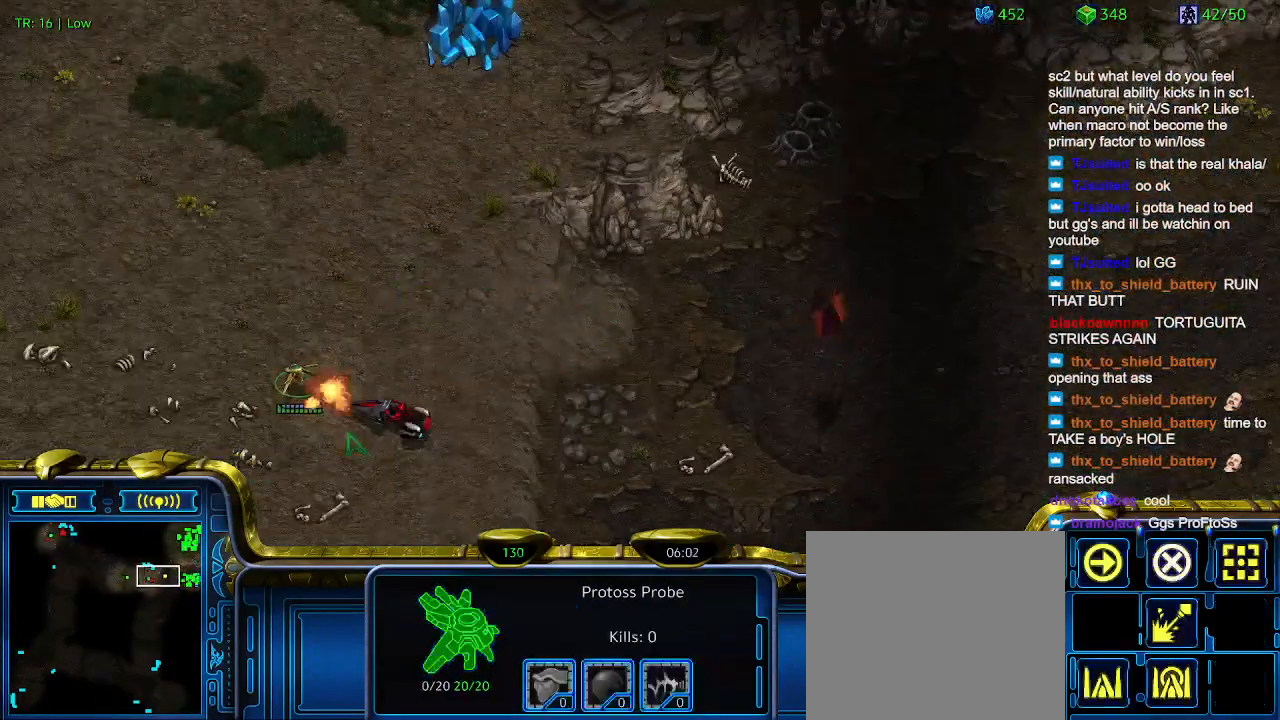
{"keys": [], "events": [[167, "a", "down"], [267, "a", "up"]]}
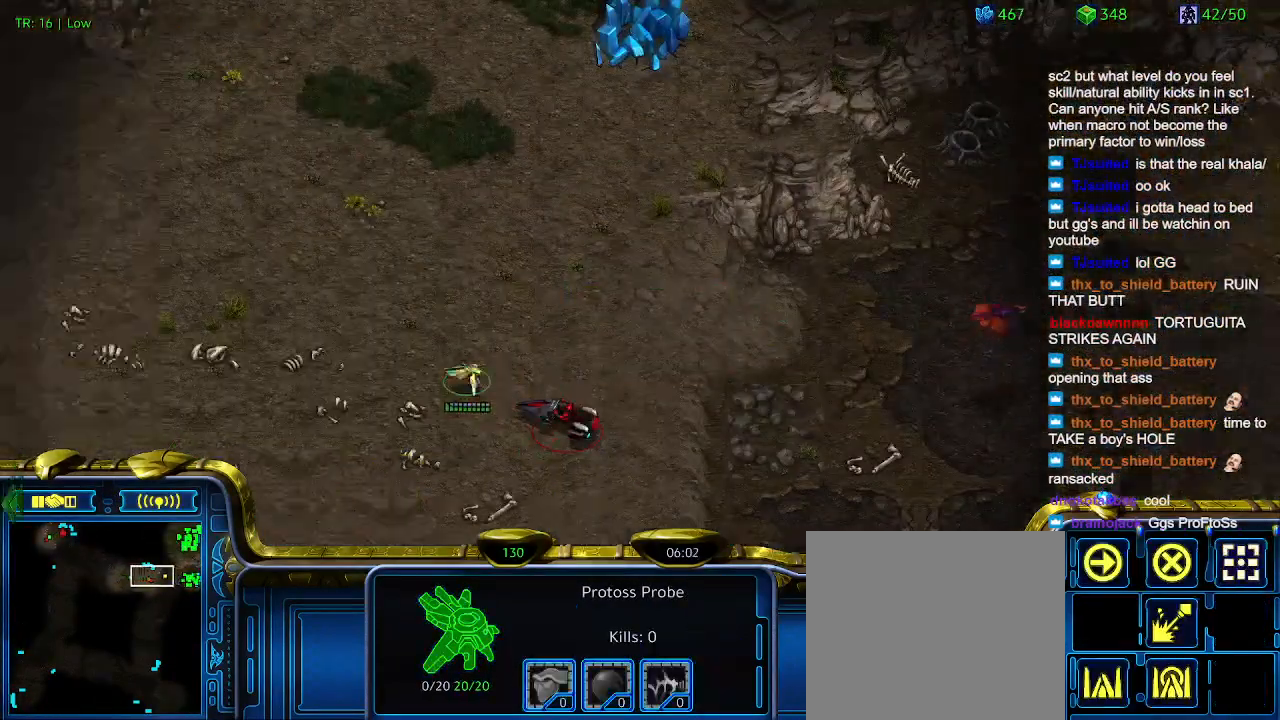
{"keys": ["a"], "events": [[467, "a", "down"]]}
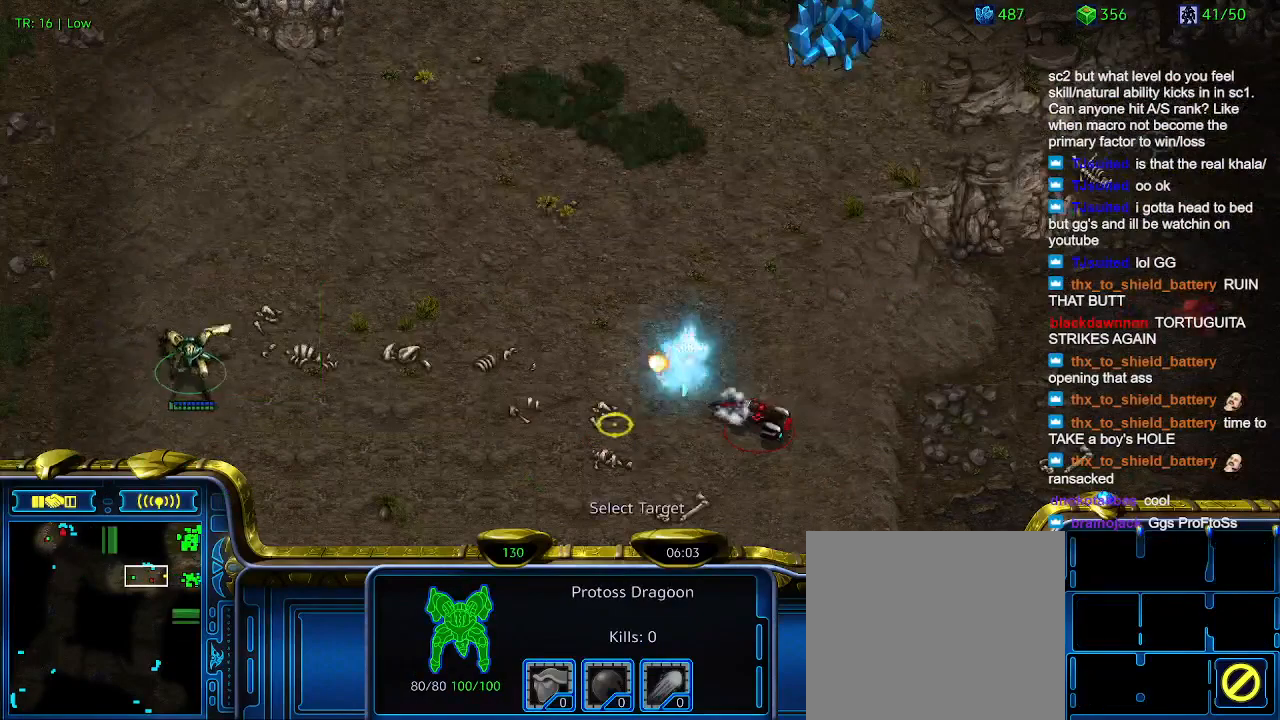
{"keys": [], "events": [[67, "a", "up"]]}
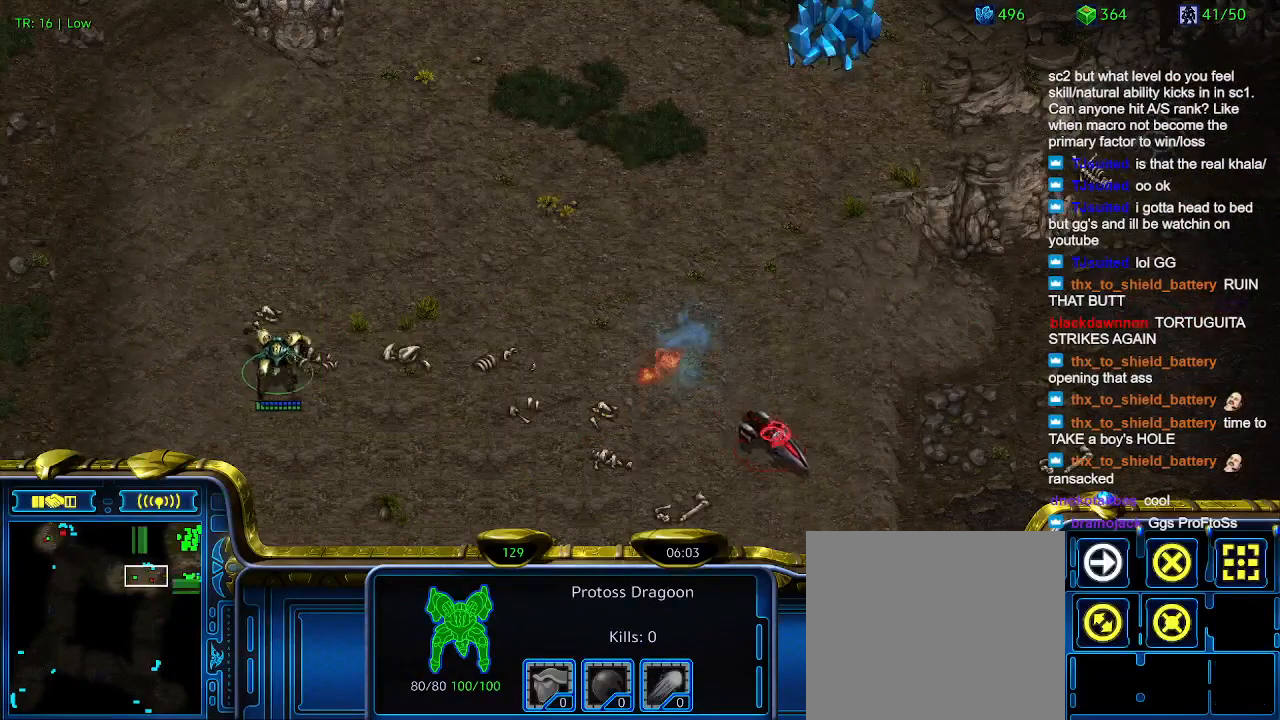
{"keys": [], "events": []}
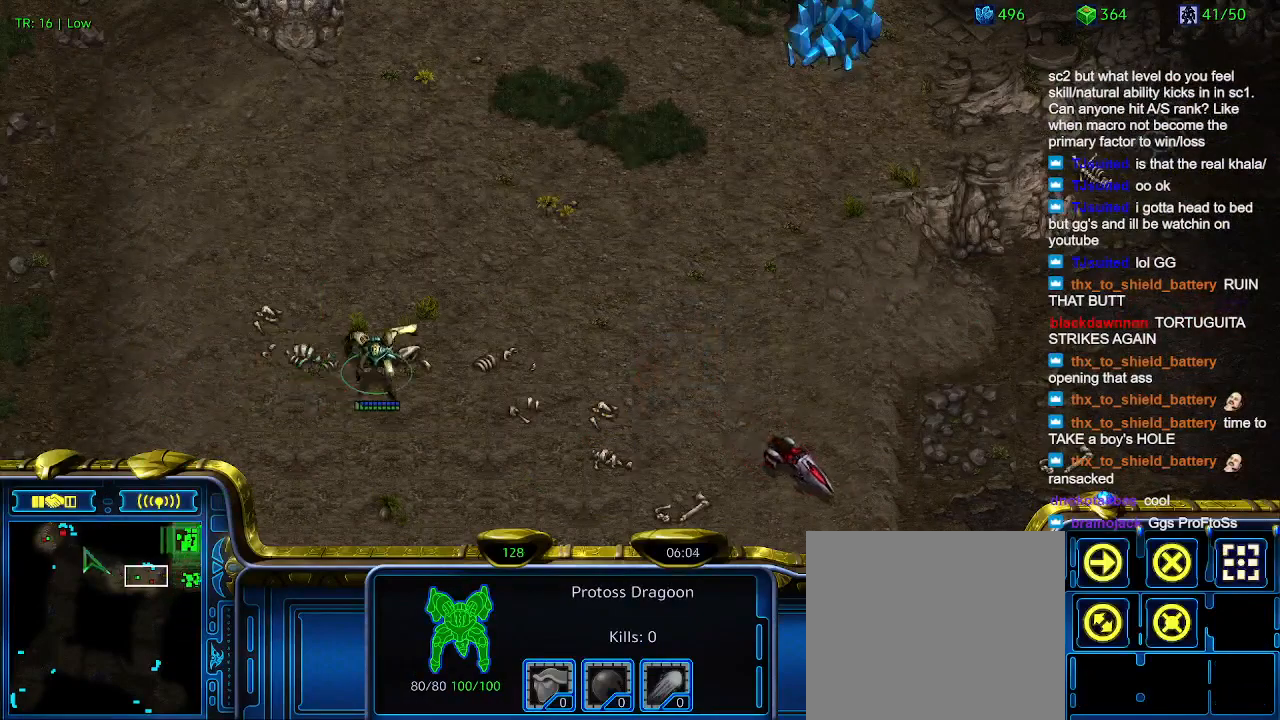
{"keys": [], "events": [[433, "5", "down"], [467, "5", "up"]]}
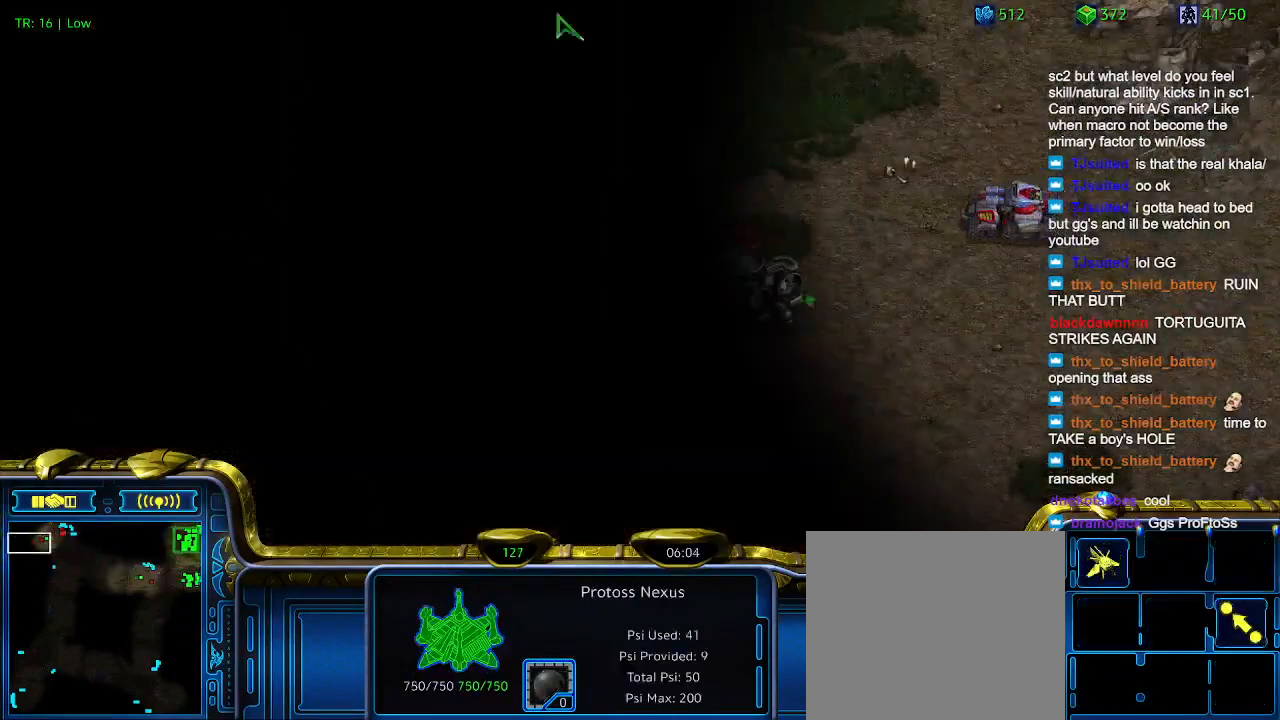
{"keys": [], "events": [[67, "t", "down"], [167, "t", "up"], [267, "6", "down"], [300, "6", "up"], [400, "t", "down"], [500, "t", "up"]]}
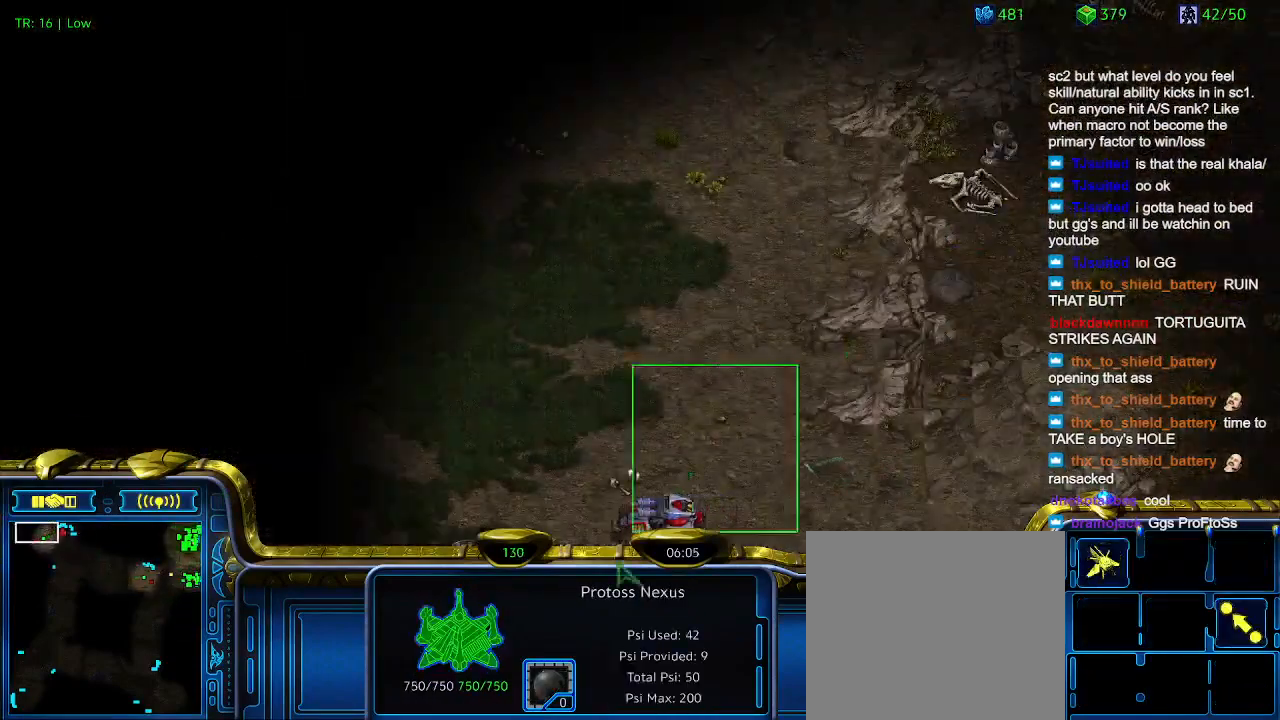
{"keys": [], "events": []}
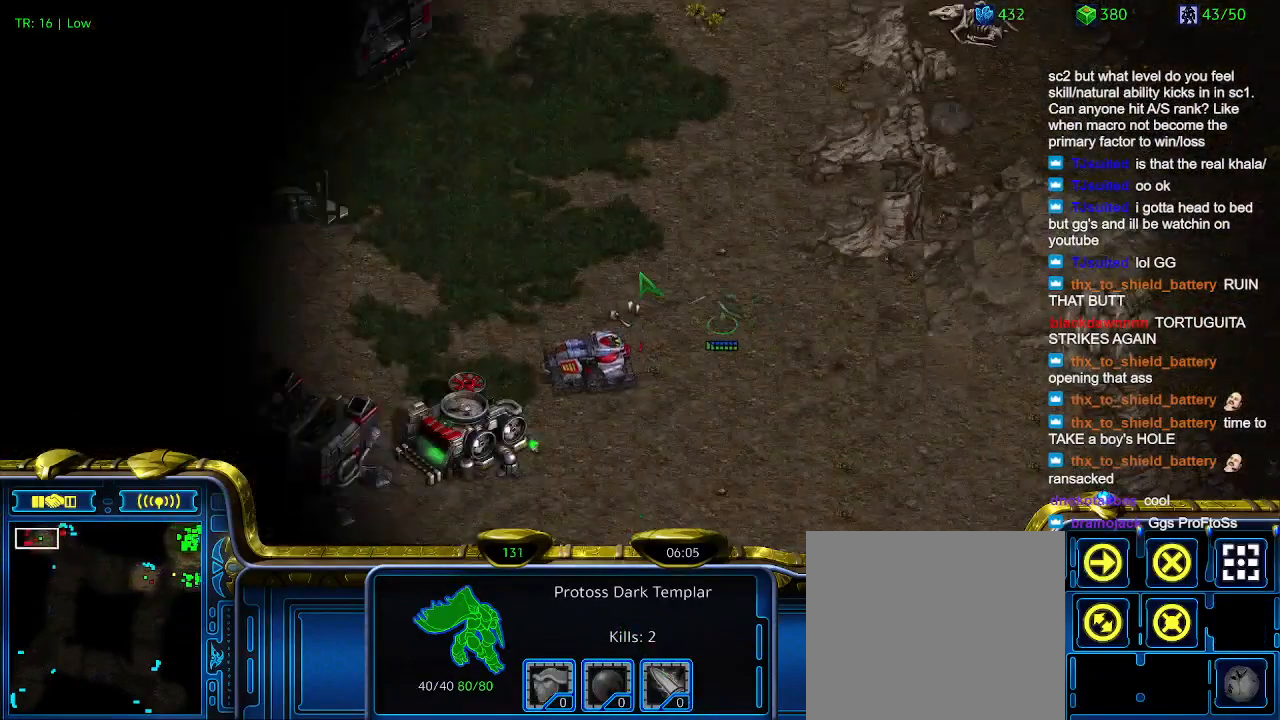
{"keys": [], "events": []}
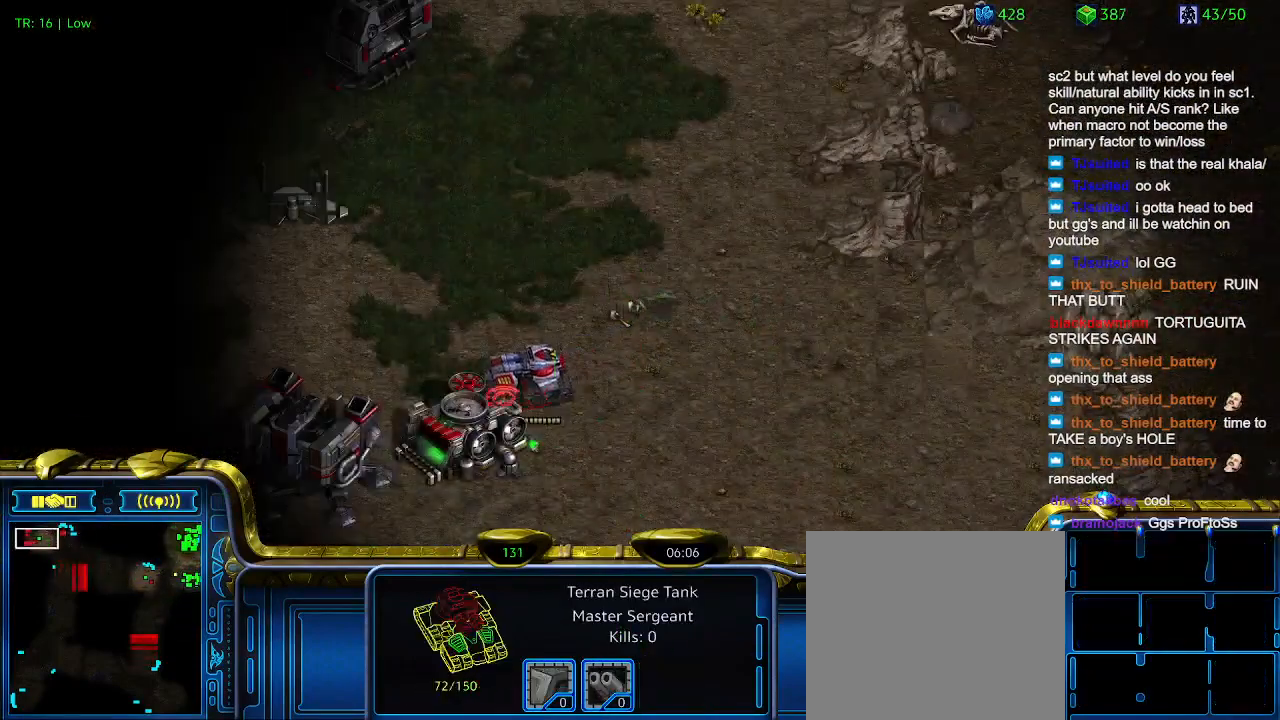
{"keys": [], "events": []}
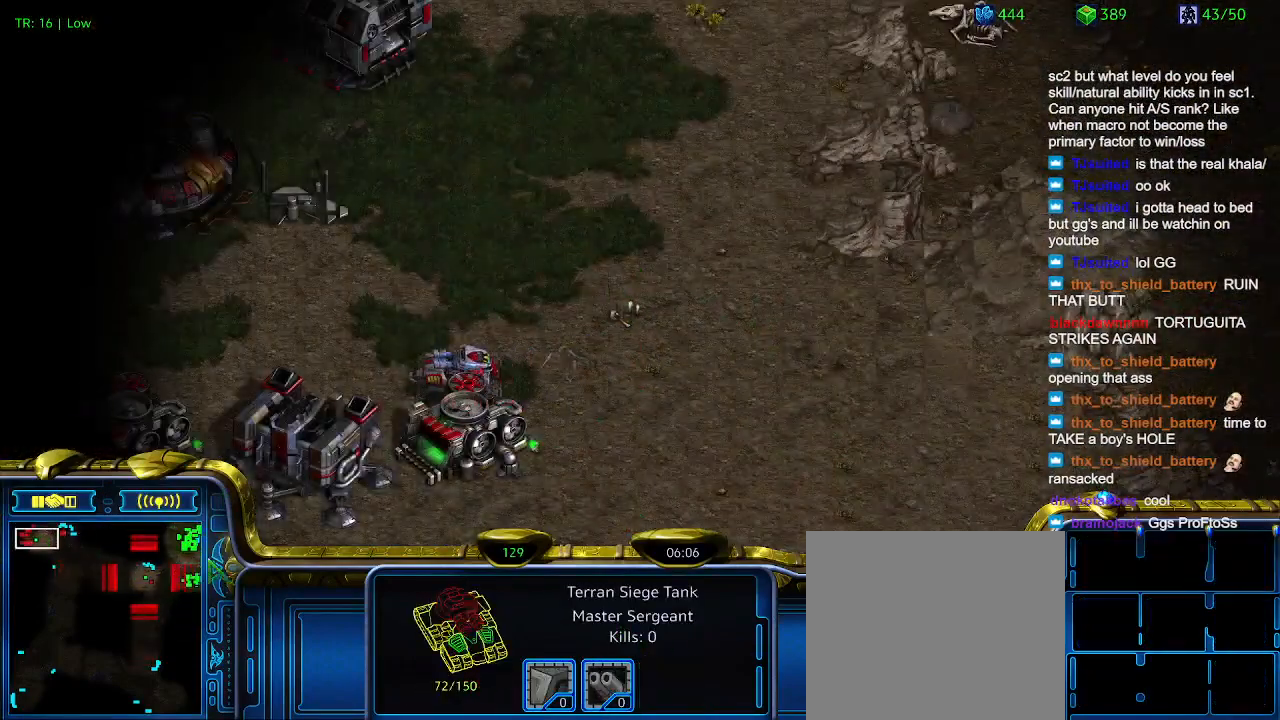
{"keys": [], "events": []}
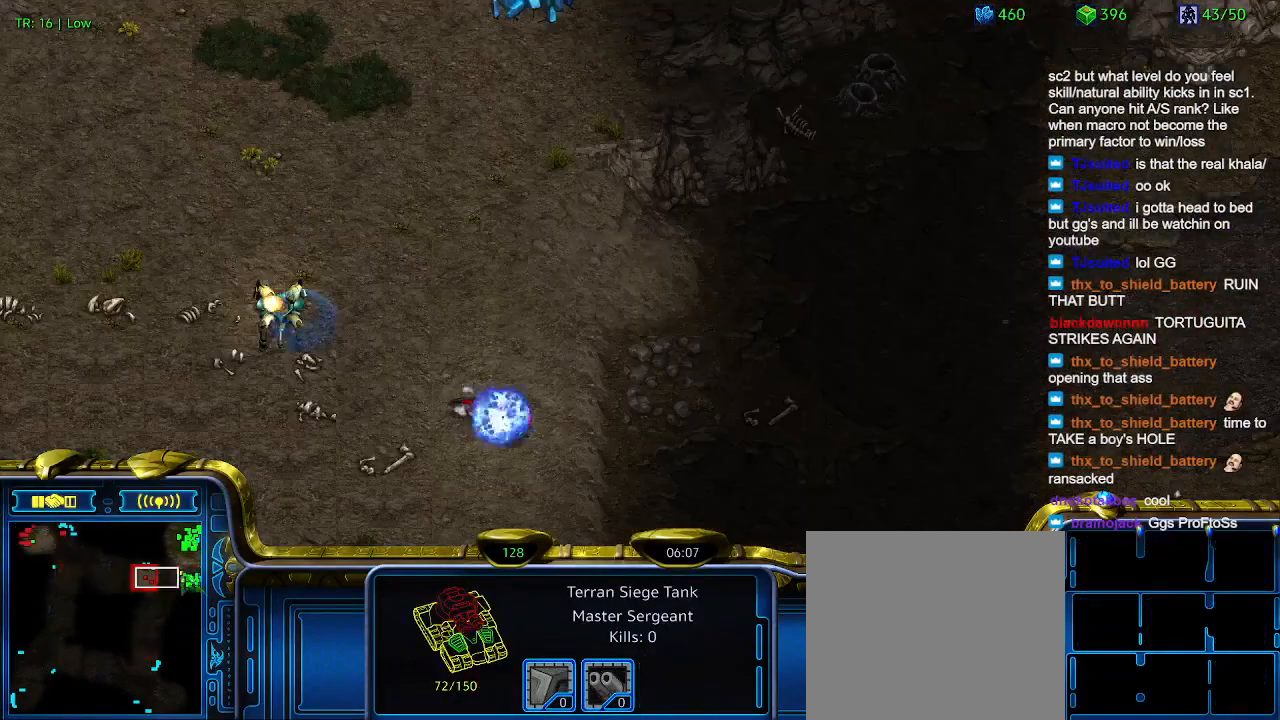
{"keys": [], "events": []}
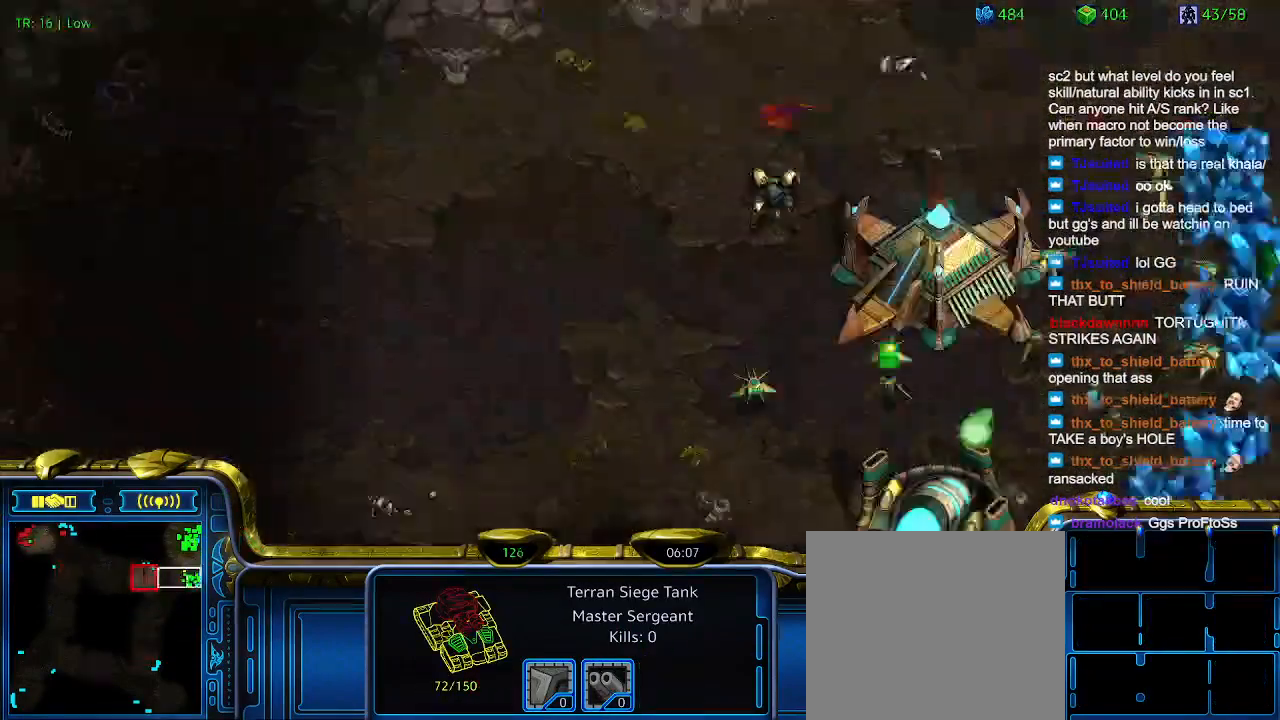
{"keys": [], "events": [[100, "5", "down"], [267, "5", "up"], [367, "6", "down"], [400, "6", "up"]]}
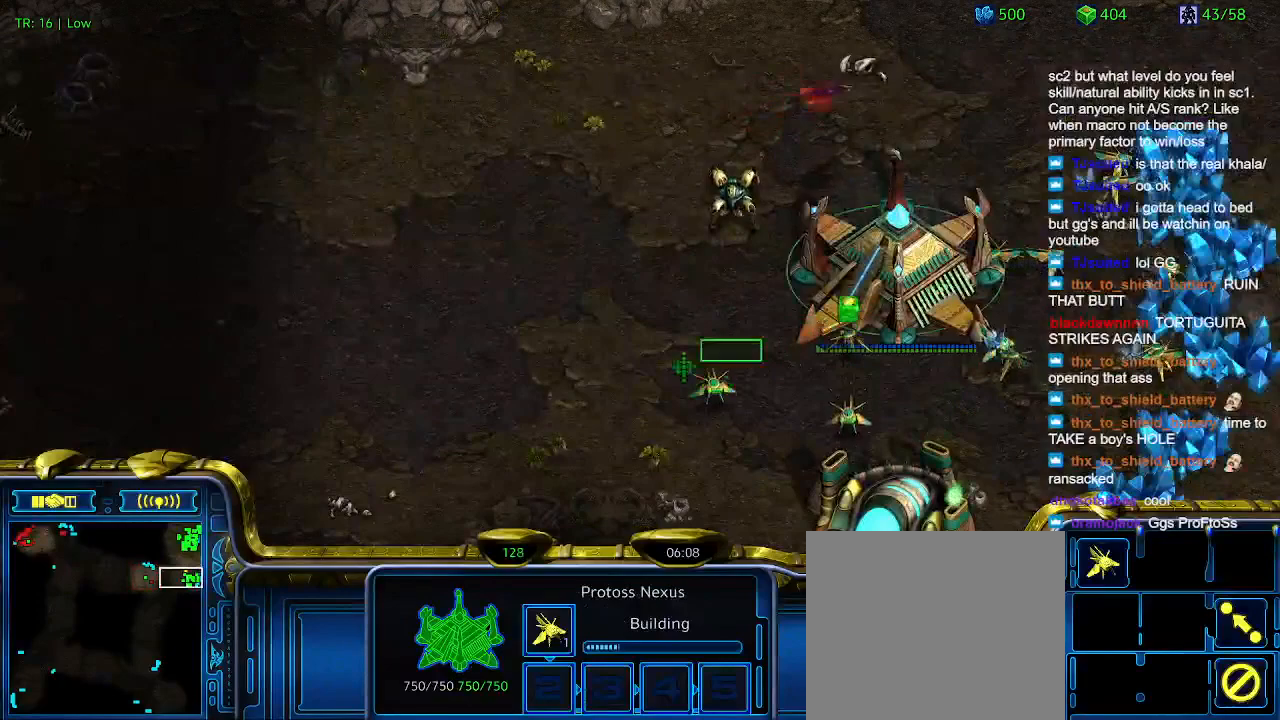
{"keys": [], "events": []}
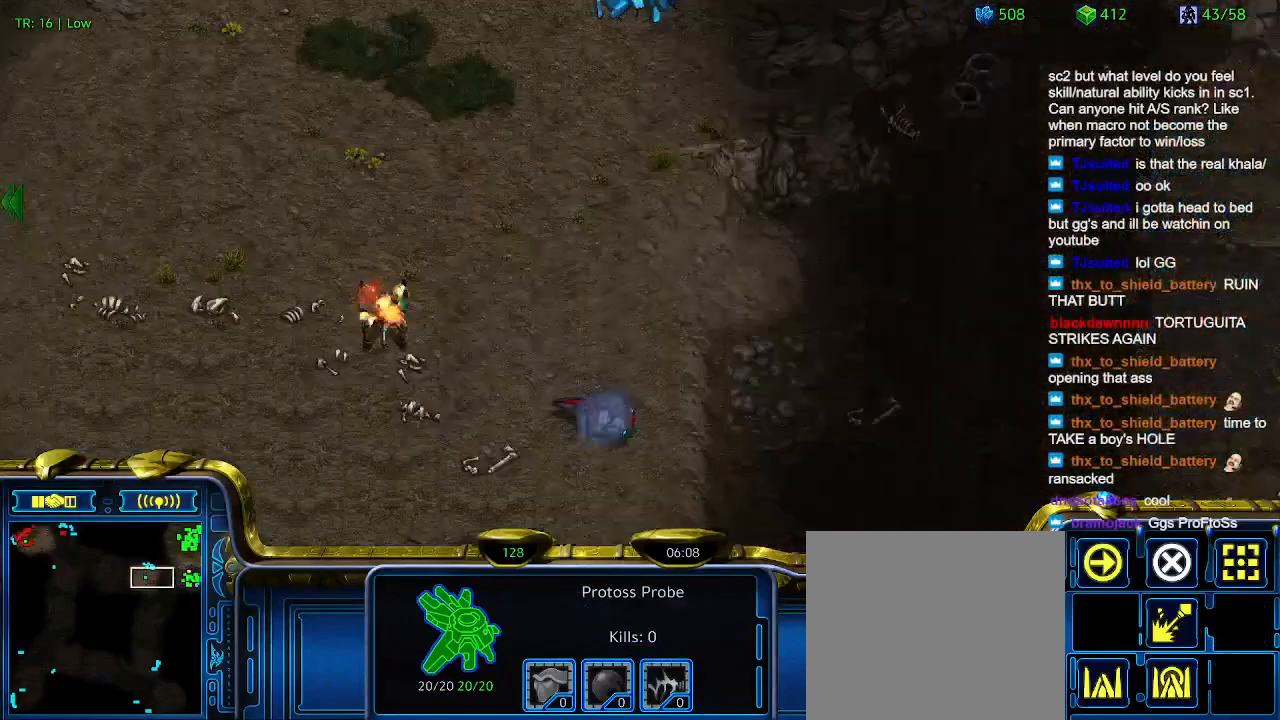
{"keys": [], "events": []}
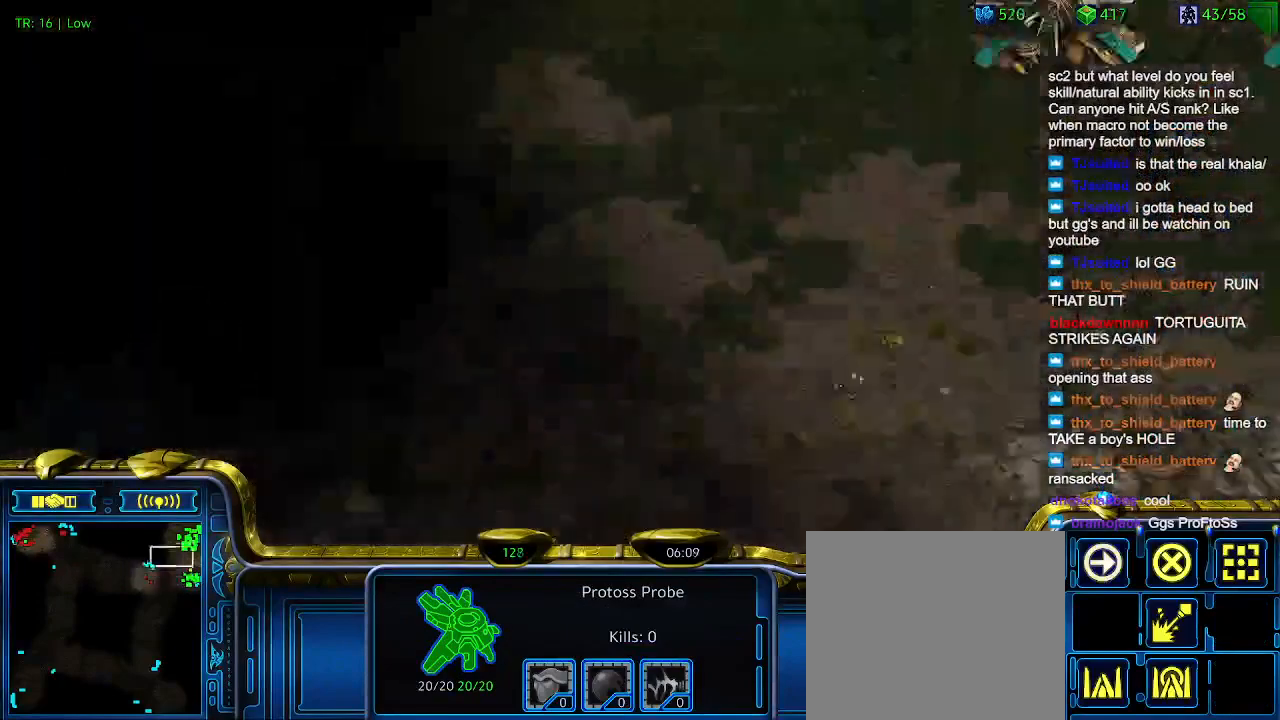
{"keys": [], "events": []}
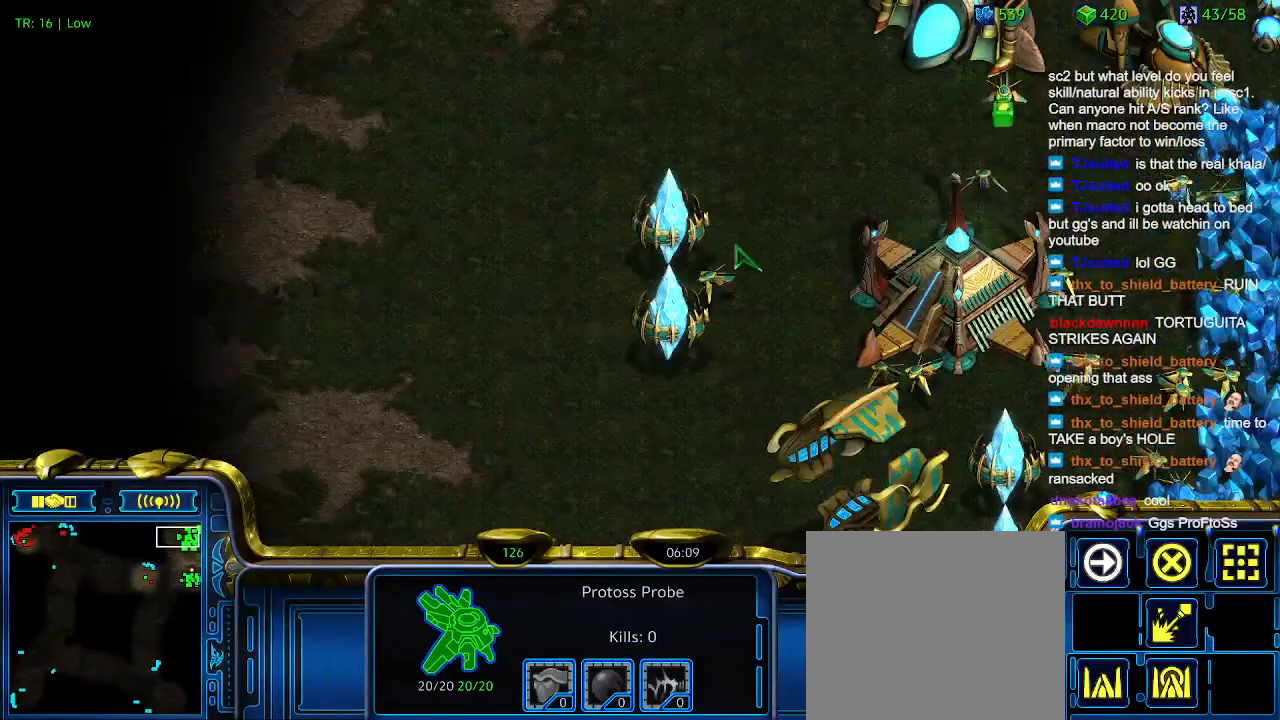
{"keys": [], "events": [[200, "w", "down"], [267, "w", "up"], [367, "x", "down"], [500, "x", "up"]]}
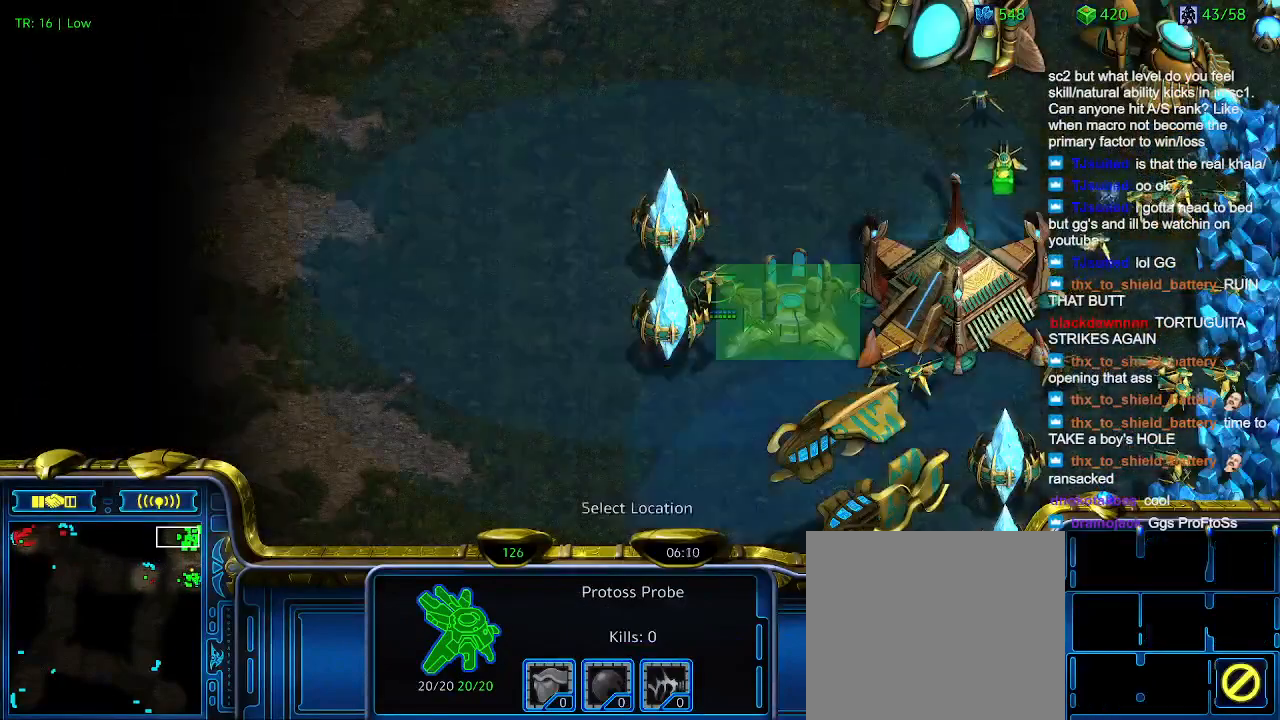
{"keys": [], "events": []}
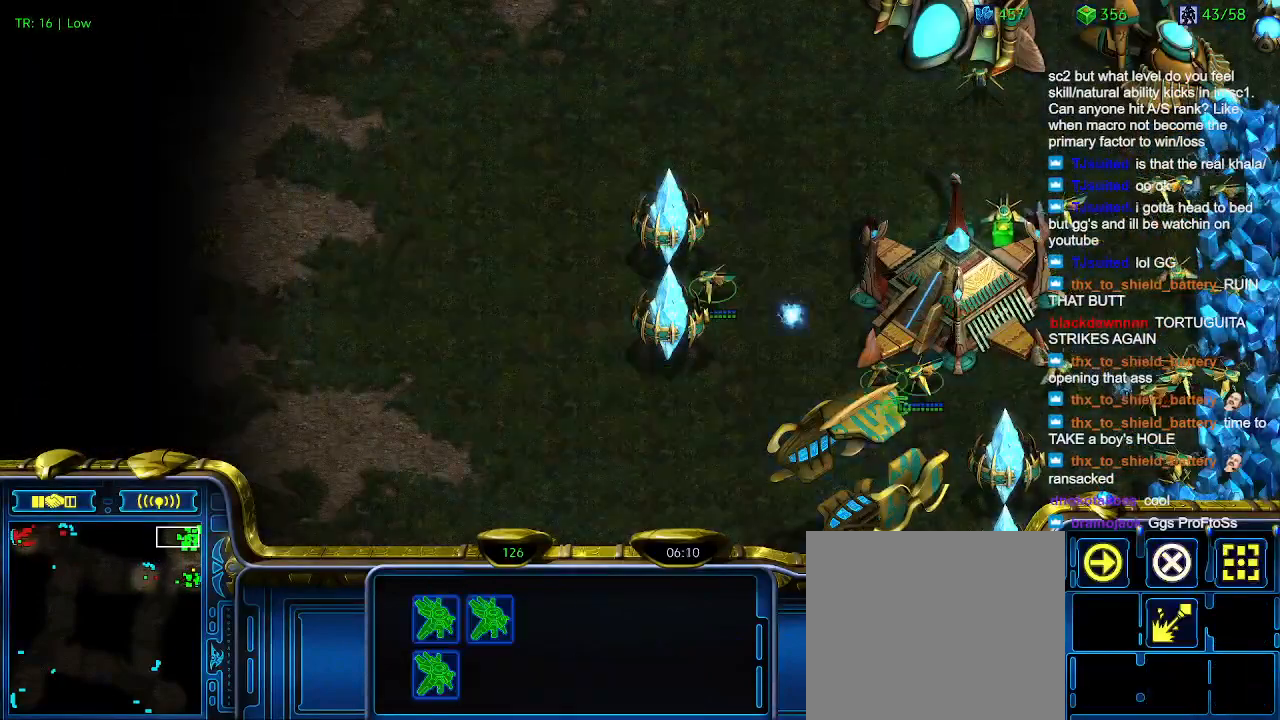
{"keys": [], "events": []}
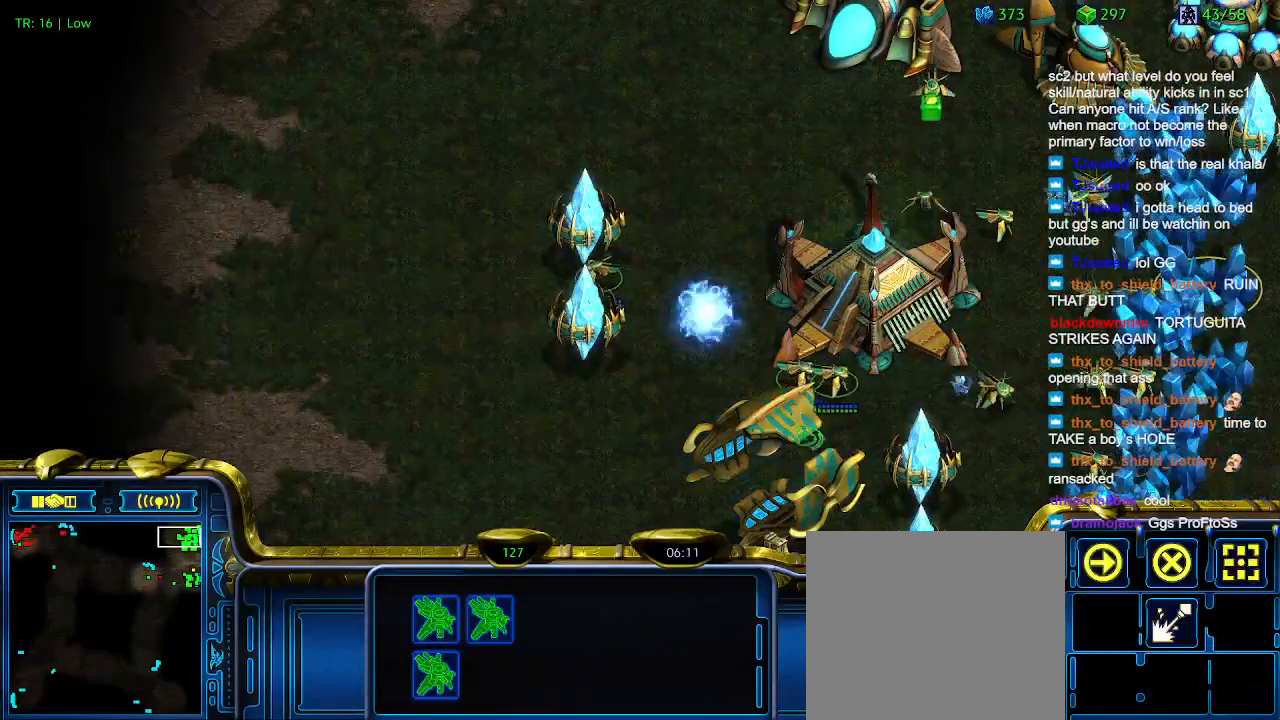
{"keys": [], "events": []}
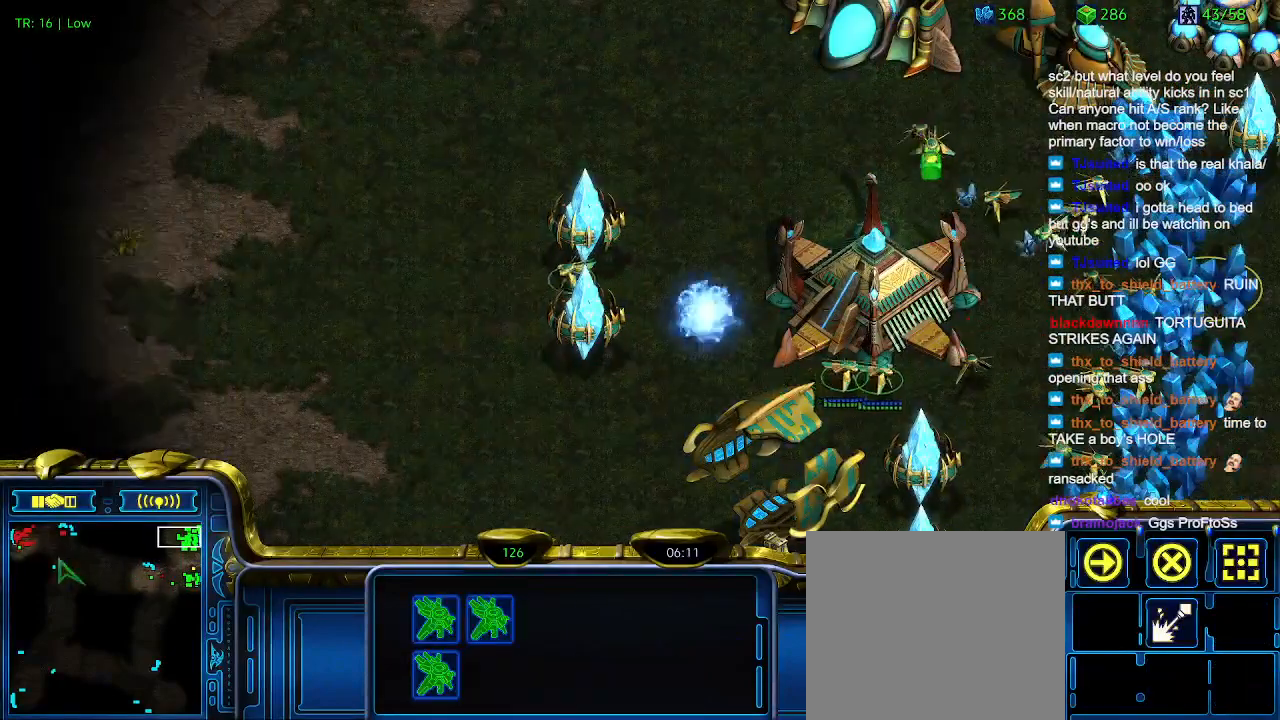
{"keys": [], "events": []}
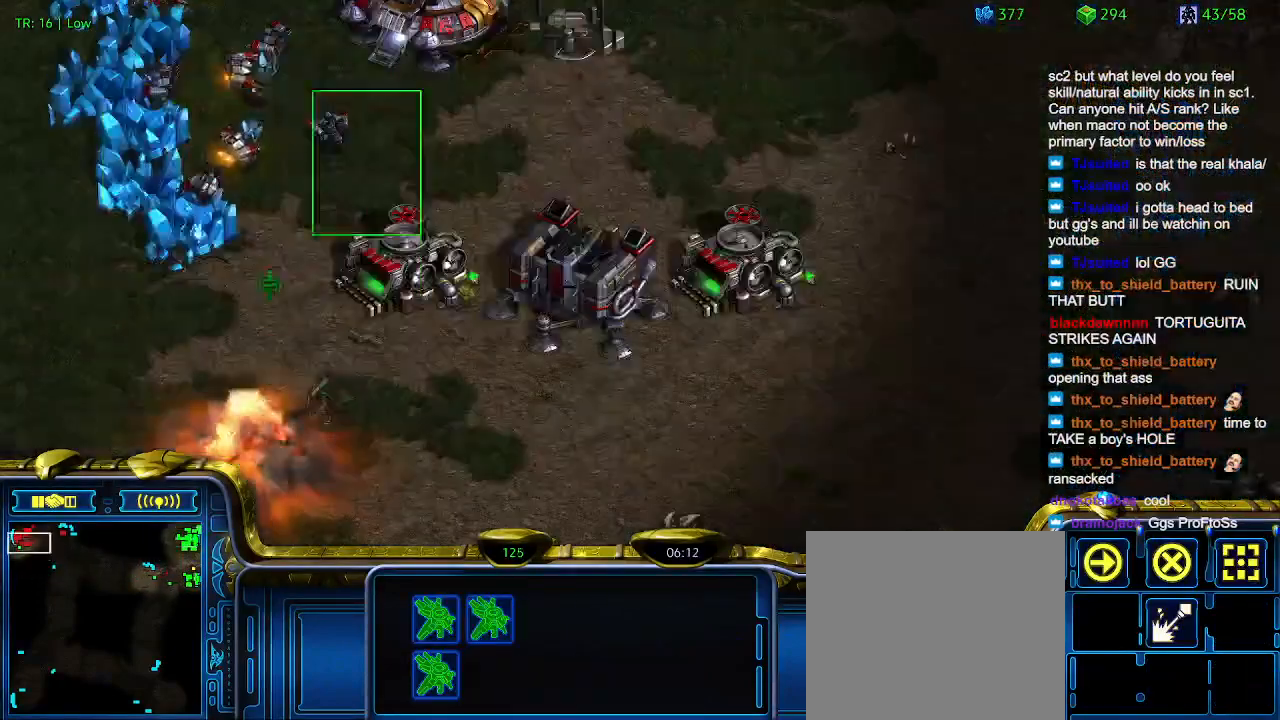
{"keys": [], "events": []}